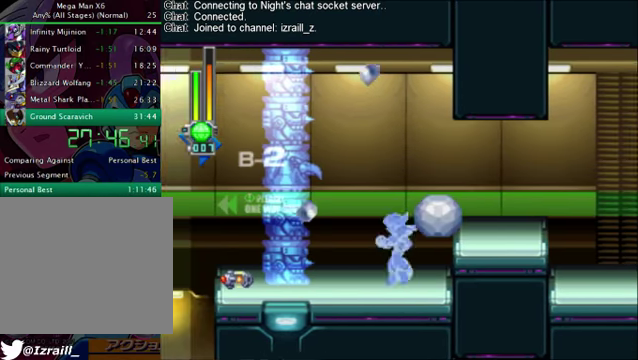
Gameplay with a controller (PlayStation layout); each line is a JSON object with the inputs held at the frame after it. "events" lists button and stick changes between this image and that frame as [ms after this image, input, new state], when the widget could be followed in between.
{"buttons": [], "left_stick": "center", "right_stick": "center"}
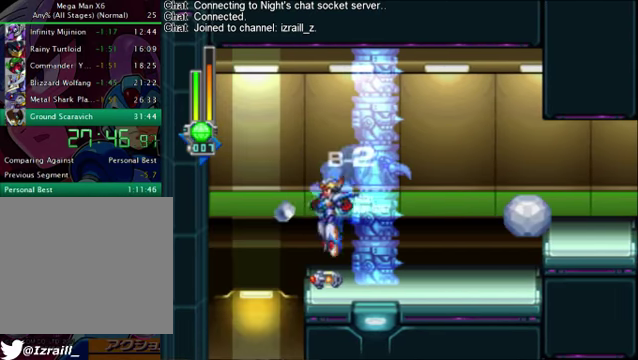
{"buttons": ["DPAD_LEFT"], "left_stick": "center", "right_stick": "center", "events": [[125, "DPAD_LEFT", "down"]]}
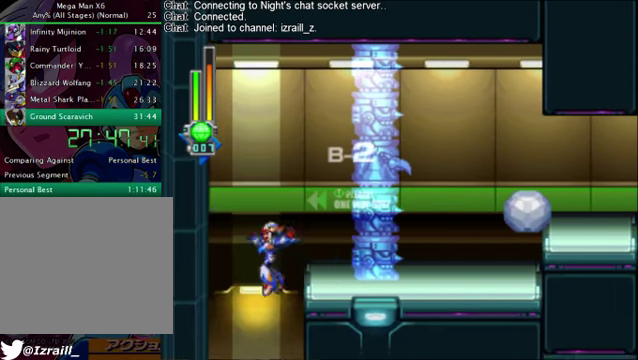
{"buttons": [], "left_stick": "center", "right_stick": "center", "events": [[41, "DPAD_LEFT", "up"]]}
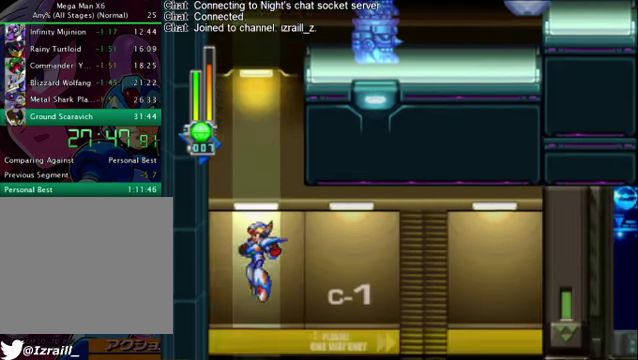
{"buttons": ["R1", "DPAD_RIGHT"], "left_stick": "center", "right_stick": "center", "events": [[125, "DPAD_RIGHT", "down"], [375, "R1", "down"]]}
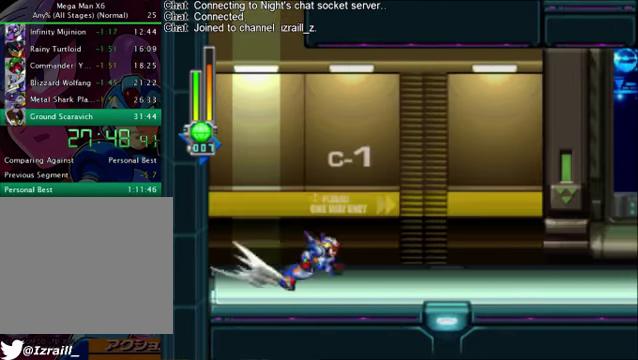
{"buttons": ["CROSS", "R1", "DPAD_RIGHT"], "left_stick": "center", "right_stick": "center", "events": [[168, "DPAD_DOWN", "down"], [209, "CROSS", "down"], [502, "DPAD_DOWN", "up"]]}
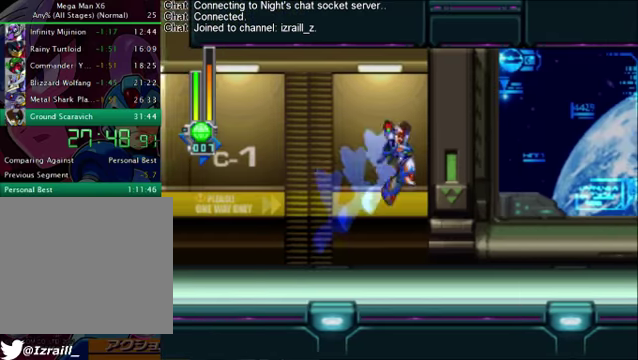
{"buttons": ["R1", "DPAD_DOWN", "DPAD_RIGHT"], "left_stick": "center", "right_stick": "center", "events": [[334, "CROSS", "up"], [334, "DPAD_DOWN", "down"], [375, "R1", "up"], [501, "R1", "down"]]}
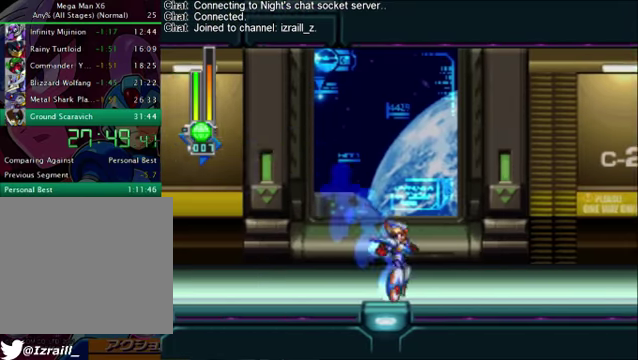
{"buttons": ["DPAD_RIGHT"], "left_stick": "center", "right_stick": "center", "events": [[41, "CROSS", "down"], [41, "DPAD_DOWN", "up"], [459, "CROSS", "up"], [459, "R1", "up"]]}
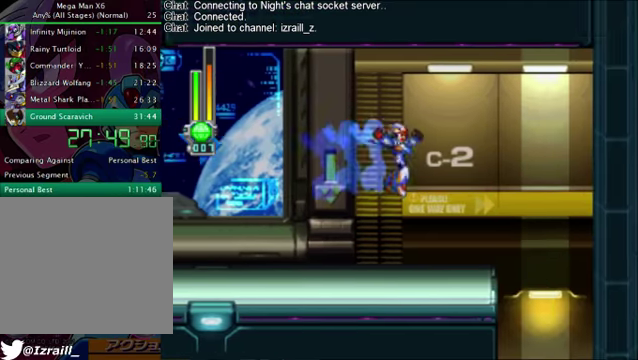
{"buttons": [], "left_stick": "center", "right_stick": "center", "events": [[418, "DPAD_RIGHT", "up"]]}
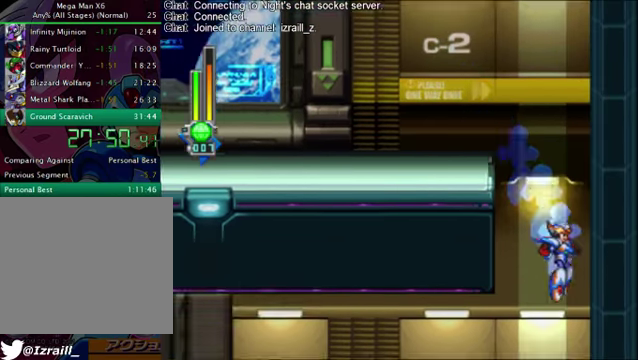
{"buttons": ["R1", "DPAD_LEFT"], "left_stick": "center", "right_stick": "center", "events": [[126, "DPAD_LEFT", "down"], [501, "R1", "down"]]}
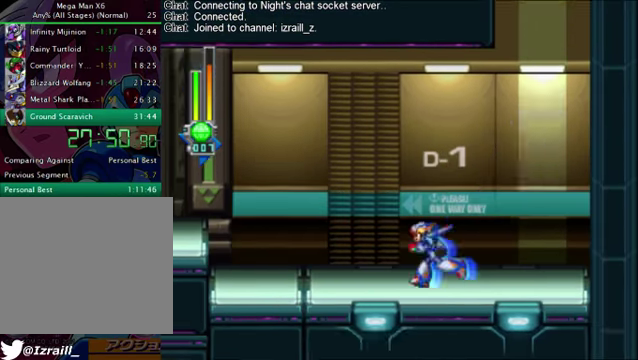
{"buttons": ["DPAD_LEFT"], "left_stick": "center", "right_stick": "center", "events": [[251, "CROSS", "down"], [501, "CROSS", "up"], [501, "R1", "up"]]}
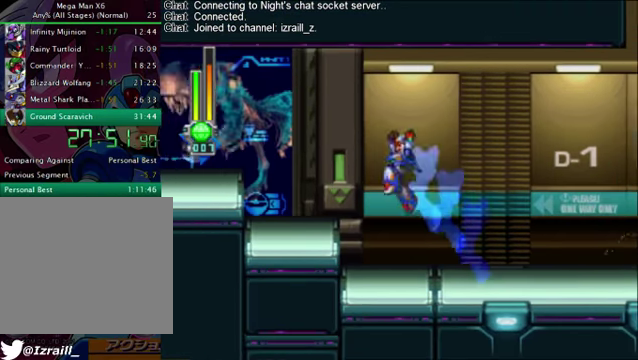
{"buttons": ["DPAD_LEFT"], "left_stick": "center", "right_stick": "center"}
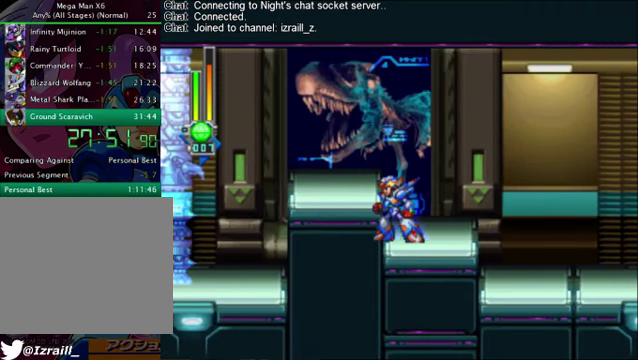
{"buttons": ["CROSS", "SQUARE"], "left_stick": "center", "right_stick": "center", "events": [[42, "DPAD_LEFT", "up"], [417, "CROSS", "down"], [501, "SQUARE", "down"]]}
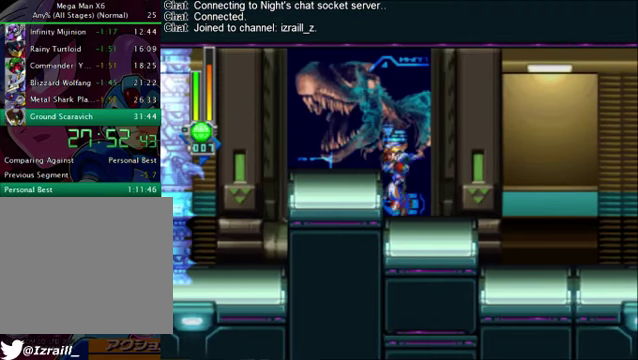
{"buttons": [], "left_stick": "center", "right_stick": "center", "events": [[42, "R1", "down"], [125, "SQUARE", "up"], [167, "CROSS", "up"], [167, "R1", "up"]]}
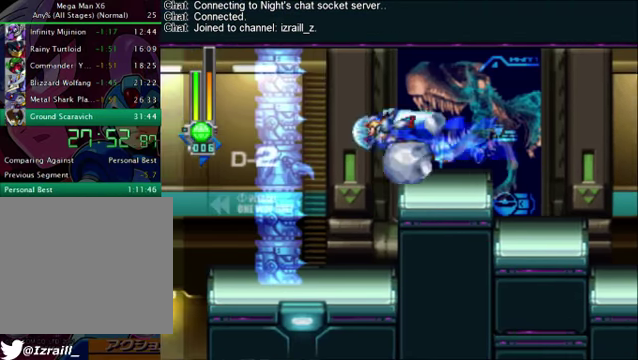
{"buttons": ["DPAD_LEFT"], "left_stick": "center", "right_stick": "center", "events": [[501, "DPAD_LEFT", "down"]]}
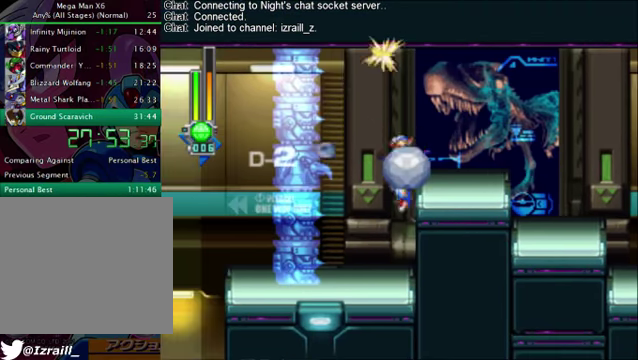
{"buttons": ["DPAD_LEFT"], "left_stick": "center", "right_stick": "center", "events": [[250, "CROSS", "down"], [250, "R1", "down"], [459, "CROSS", "up"], [459, "R1", "up"]]}
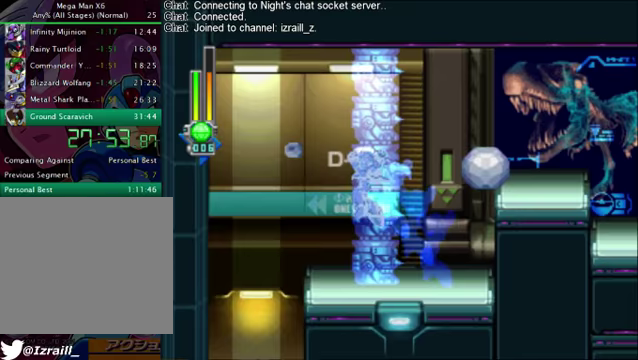
{"buttons": [], "left_stick": "center", "right_stick": "center", "events": [[292, "DPAD_LEFT", "up"]]}
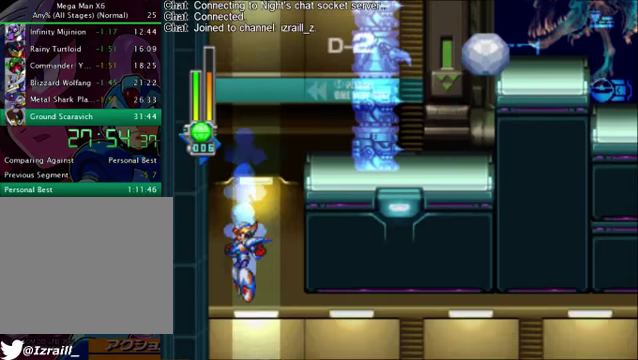
{"buttons": ["DPAD_RIGHT"], "left_stick": "center", "right_stick": "center", "events": [[209, "DPAD_RIGHT", "down"]]}
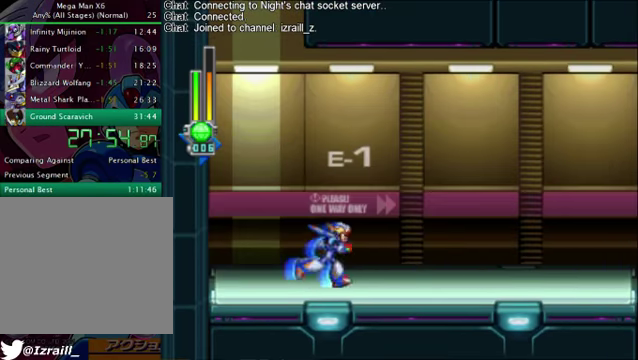
{"buttons": ["R1", "DPAD_RIGHT"], "left_stick": "center", "right_stick": "center", "events": [[41, "R1", "down"]]}
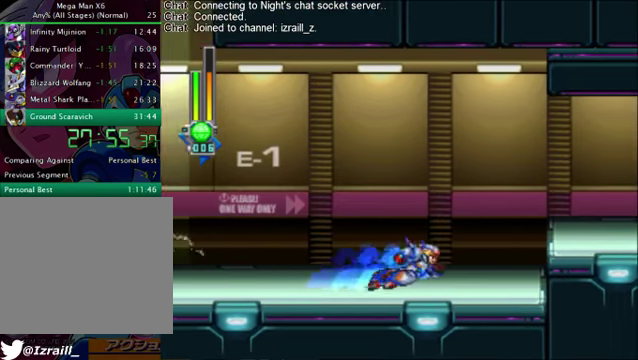
{"buttons": ["DPAD_RIGHT"], "left_stick": "center", "right_stick": "center", "events": [[125, "R1", "up"]]}
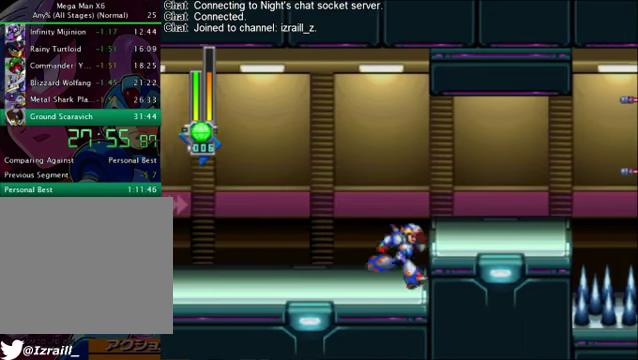
{"buttons": ["DPAD_RIGHT"], "left_stick": "center", "right_stick": "center", "events": [[250, "DPAD_RIGHT", "up"], [417, "CROSS", "down"], [459, "DPAD_RIGHT", "down"], [500, "CROSS", "up"]]}
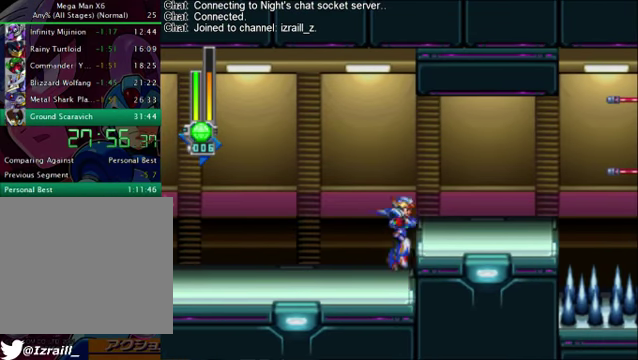
{"buttons": [], "left_stick": "center", "right_stick": "center", "events": [[42, "DPAD_RIGHT", "up"]]}
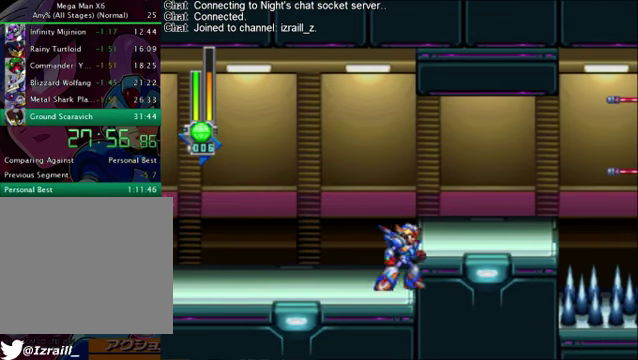
{"buttons": [], "left_stick": "center", "right_stick": "center", "events": [[84, "CROSS", "down"], [209, "CROSS", "up"], [209, "DPAD_RIGHT", "down"], [292, "DPAD_RIGHT", "up"]]}
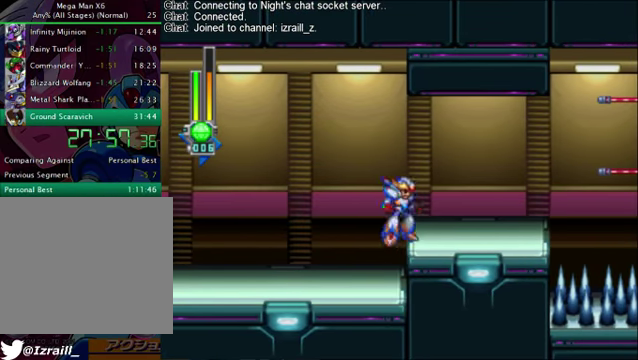
{"buttons": ["CROSS"], "left_stick": "center", "right_stick": "center", "events": [[501, "CROSS", "down"]]}
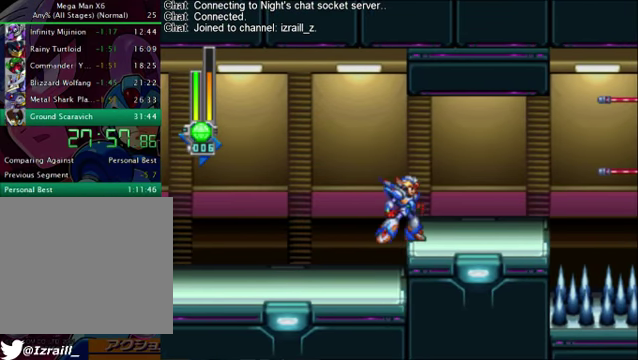
{"buttons": ["SQUARE", "R1"], "left_stick": "center", "right_stick": "center", "events": [[167, "CROSS", "up"], [459, "SQUARE", "down"], [501, "R1", "down"]]}
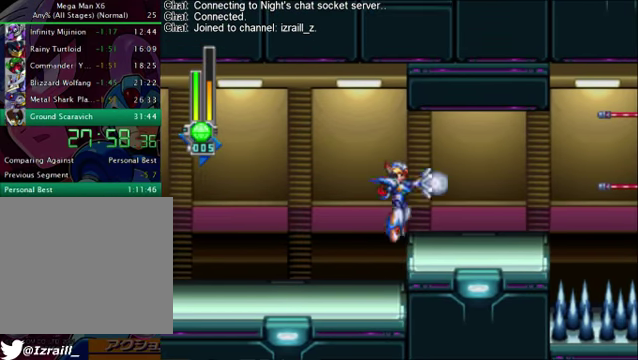
{"buttons": [], "left_stick": "center", "right_stick": "center", "events": [[292, "R1", "up"], [292, "SQUARE", "up"]]}
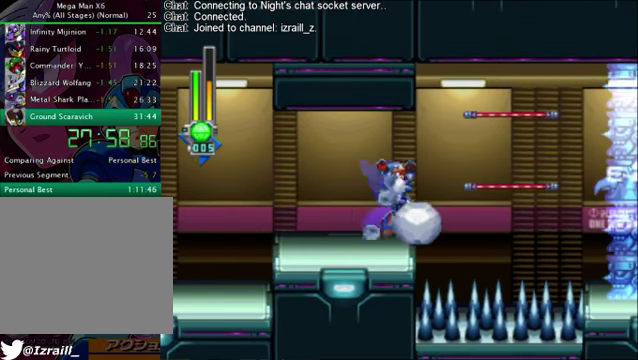
{"buttons": ["CROSS", "R1", "DPAD_LEFT"], "left_stick": "center", "right_stick": "center", "events": [[376, "DPAD_LEFT", "down"], [417, "CROSS", "down"], [417, "R1", "down"]]}
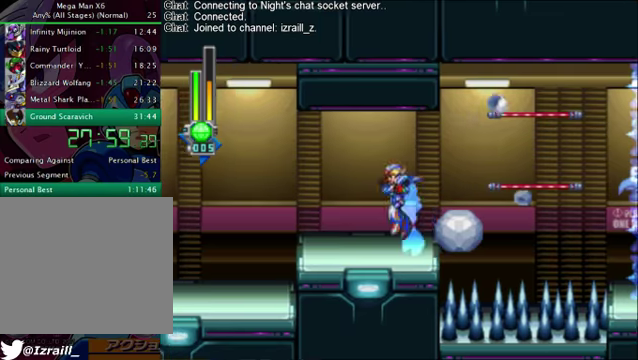
{"buttons": ["DPAD_LEFT"], "left_stick": "center", "right_stick": "center", "events": [[167, "CROSS", "up"], [167, "R1", "up"]]}
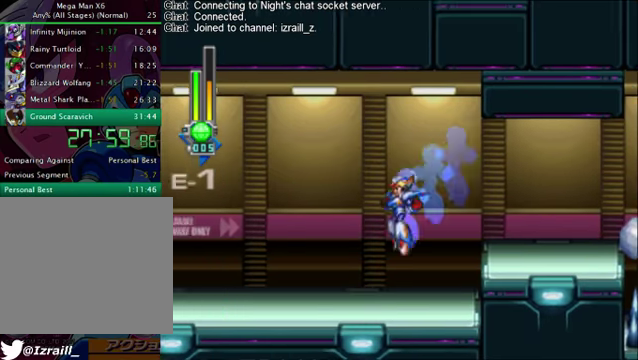
{"buttons": [], "left_stick": "center", "right_stick": "center", "events": [[125, "DPAD_LEFT", "up"], [167, "DPAD_RIGHT", "down"], [167, "R1", "down"], [209, "CROSS", "down"], [417, "CROSS", "up"], [417, "R1", "up"], [501, "DPAD_RIGHT", "up"]]}
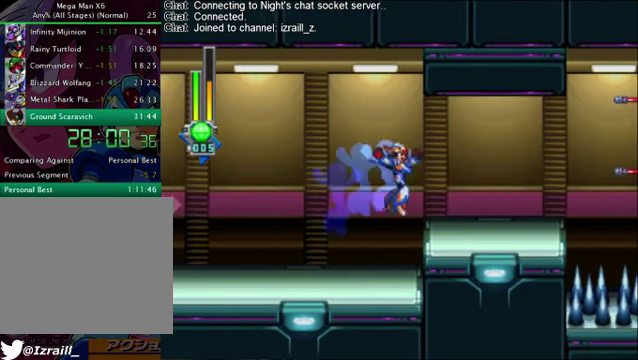
{"buttons": [], "left_stick": "center", "right_stick": "center"}
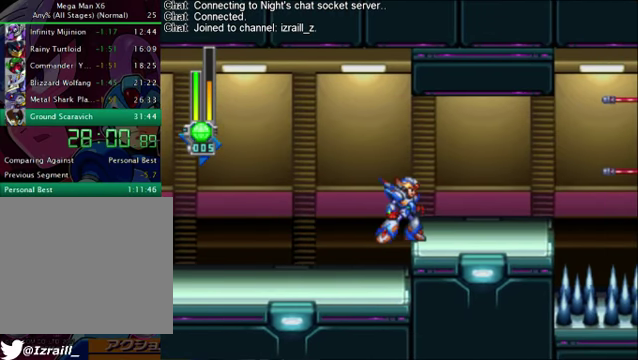
{"buttons": [], "left_stick": "center", "right_stick": "center"}
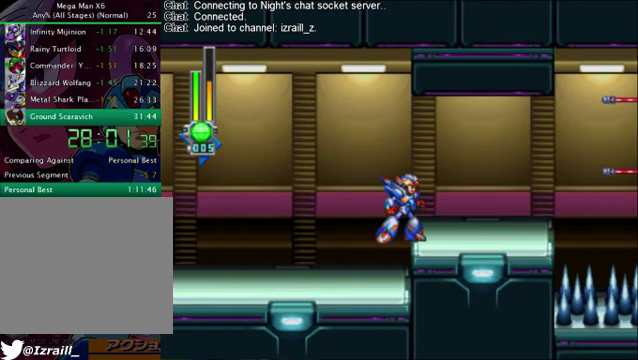
{"buttons": ["DPAD_LEFT"], "left_stick": "center", "right_stick": "center", "events": [[460, "DPAD_LEFT", "down"]]}